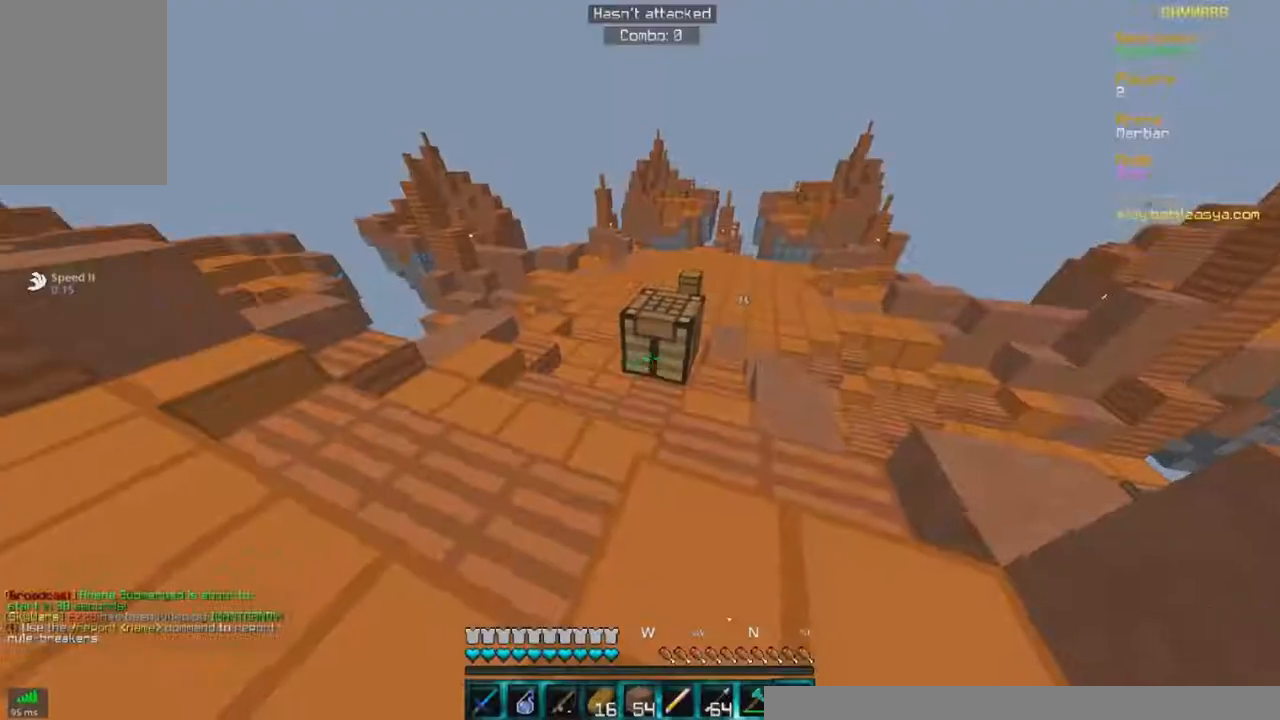
Gameplay with keyboard and mouse; each line is a JSON object with the keys and mouse buttons held at the frame after it. "events" lists presses ("down") and releases ("up") of "a", "d", "s", "w", "mouse_left" and "mouse_right" between this image and that frame as [ms after this image, input, new state], when the widget could be followed in between. "mouse_left", "mouse_right" = the "left", "right" buttons of the "mouse" list. No other keys are recorded. Fast repeated clicks can show as one long hold. Mouse movement is not recorded.
{"keys": ["w"], "mouse": [], "events": [[233, "w", "down"]]}
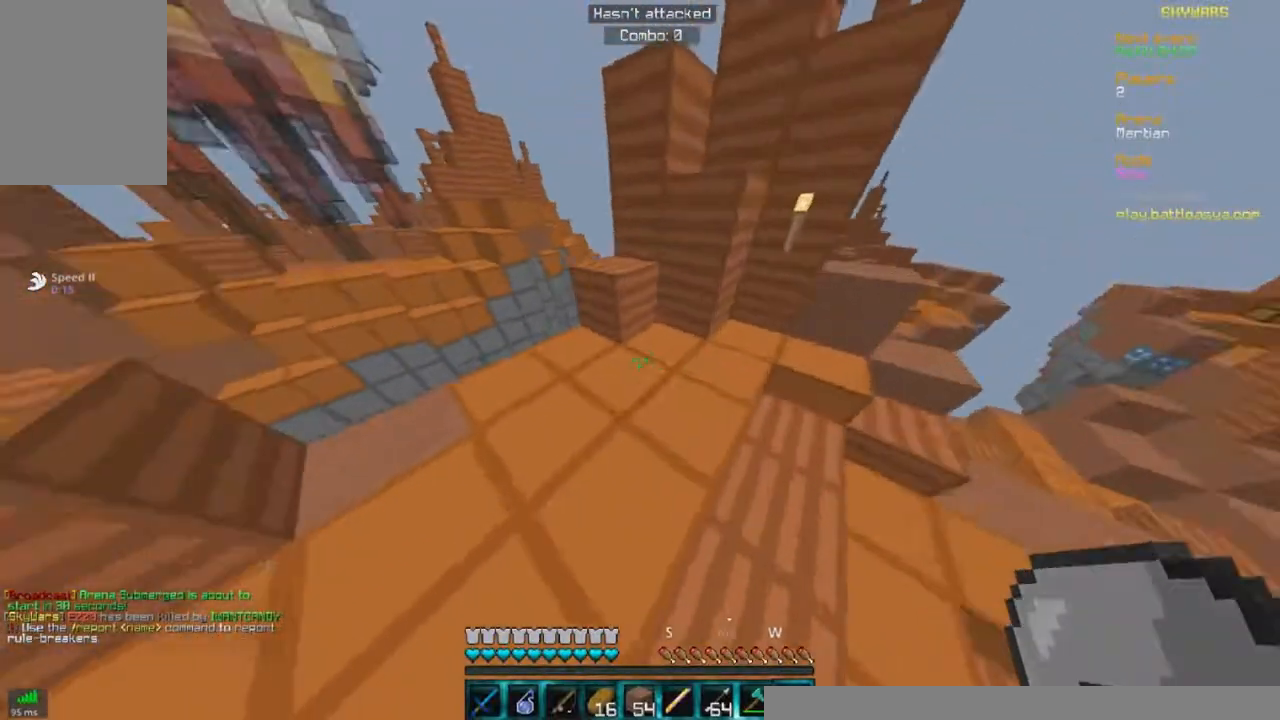
{"keys": ["a", "s"], "mouse": [], "events": [[133, "a", "down"], [283, "s", "down"], [300, "w", "up"]]}
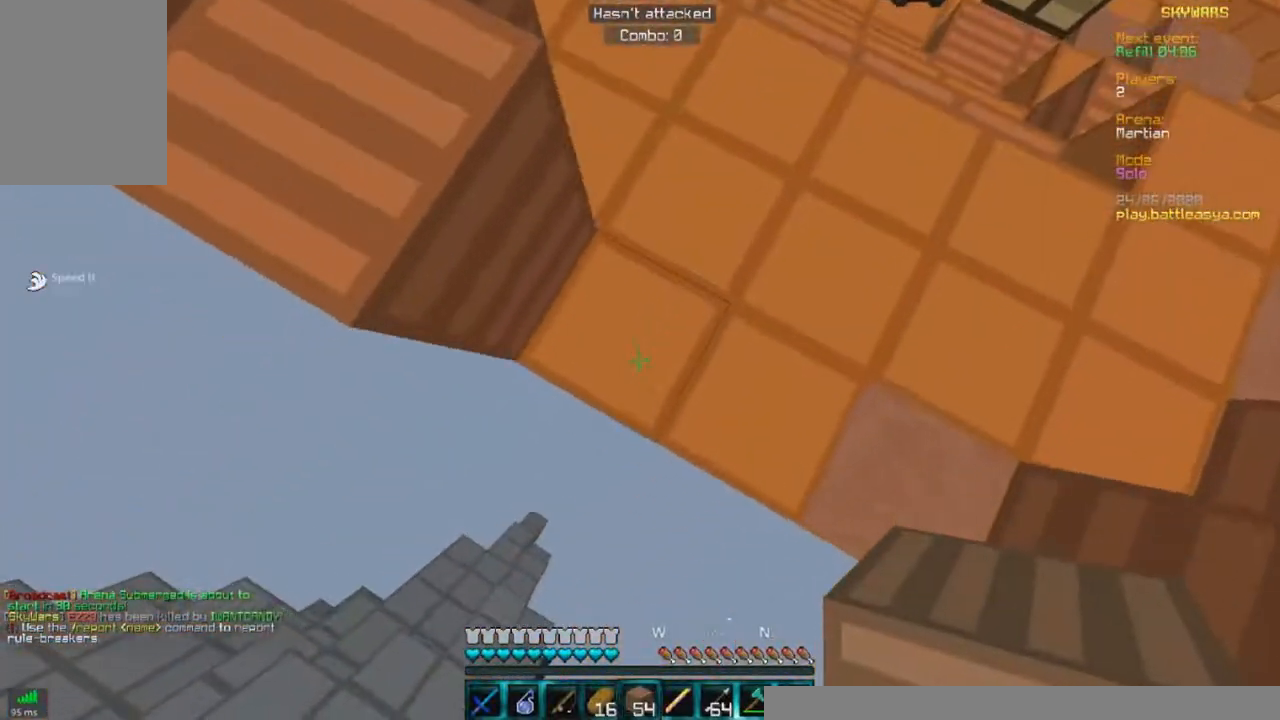
{"keys": ["a", "s"], "mouse": [], "events": [[267, "mouse_right", "down"], [467, "mouse_right", "up"]]}
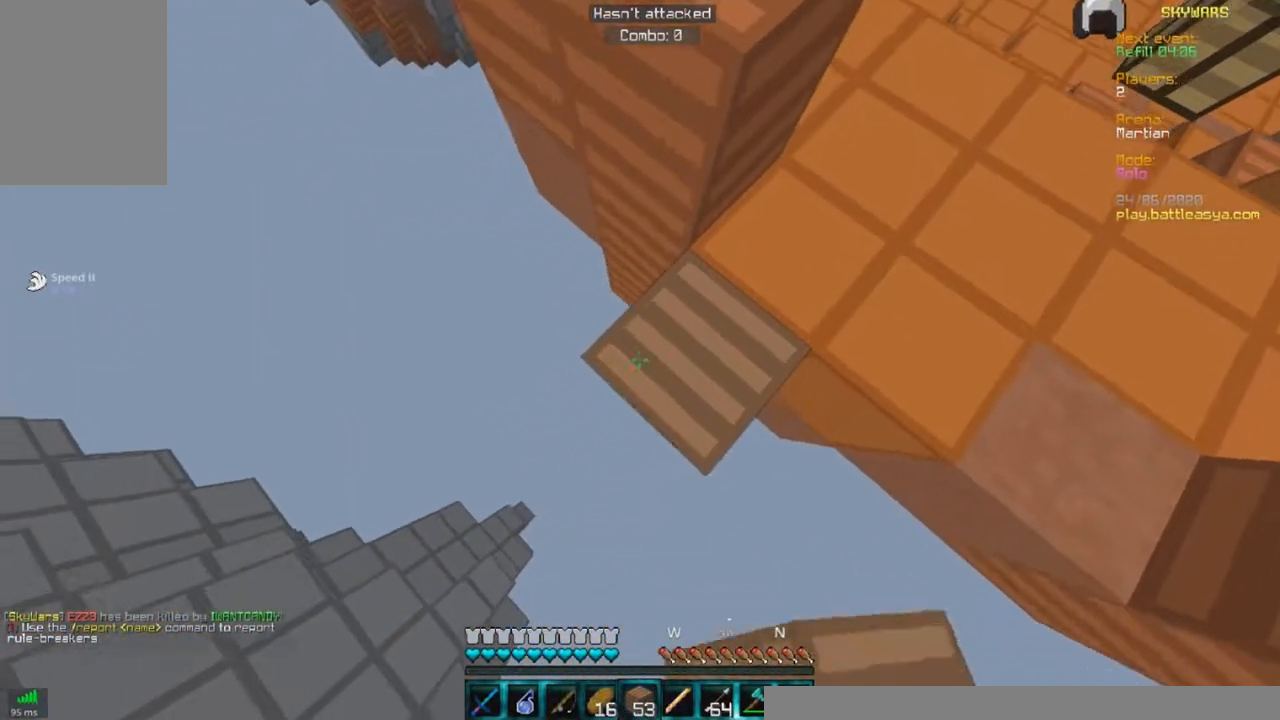
{"keys": ["a", "s"], "mouse": ["right"], "events": [[83, "mouse_right", "down"]]}
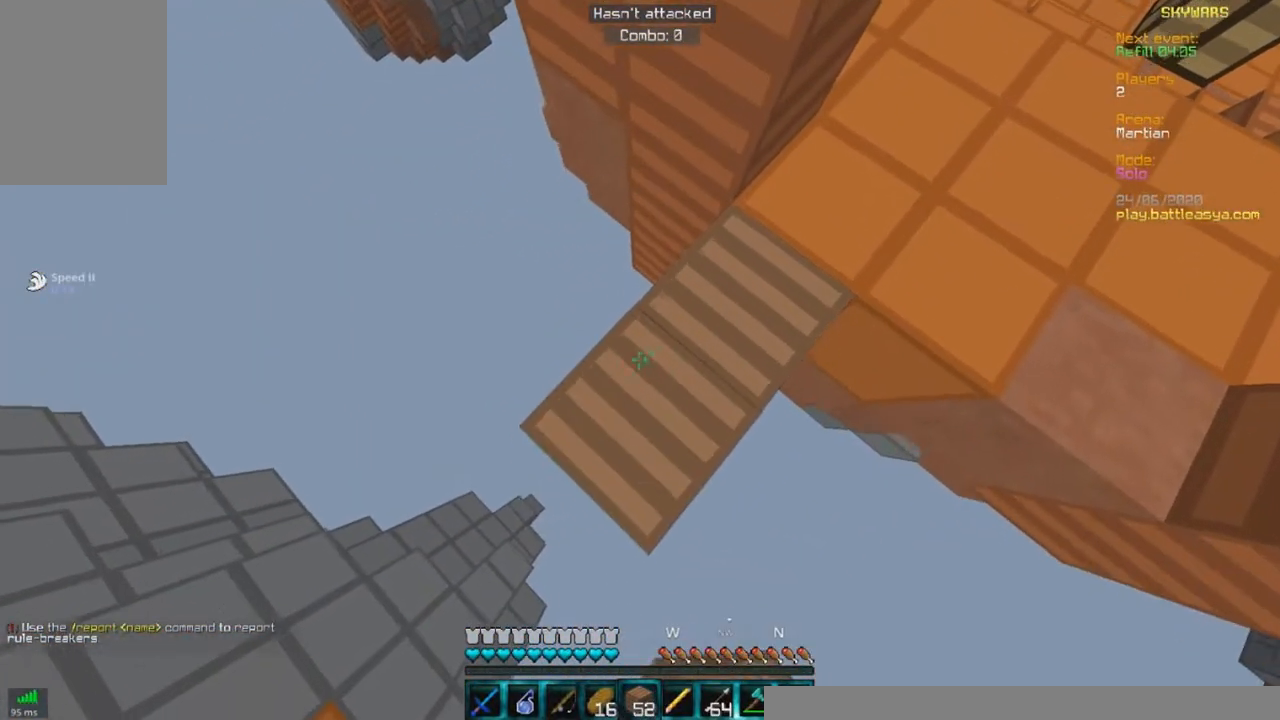
{"keys": ["a", "s"], "mouse": ["right"], "events": [[183, "mouse_right", "up"], [333, "mouse_right", "down"]]}
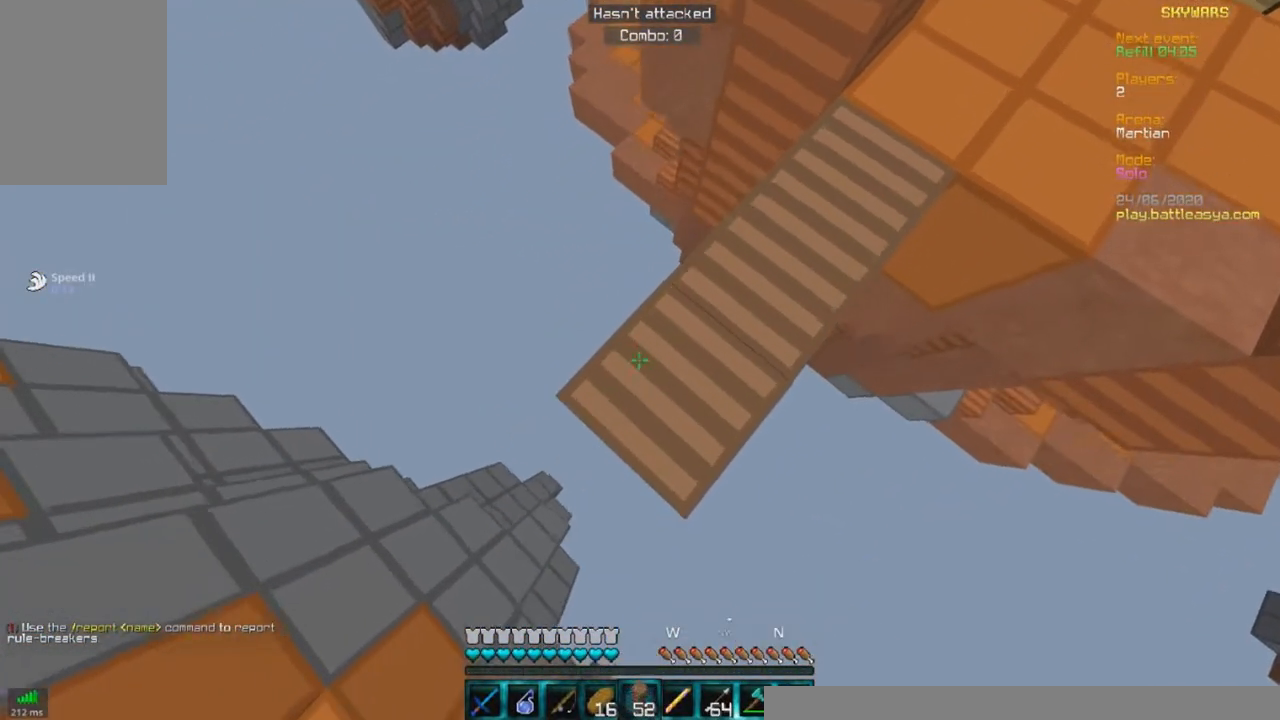
{"keys": ["w"], "mouse": ["right"], "events": [[100, "mouse_right", "up"], [233, "mouse_right", "down"], [467, "a", "up"], [483, "w", "down"], [500, "s", "up"]]}
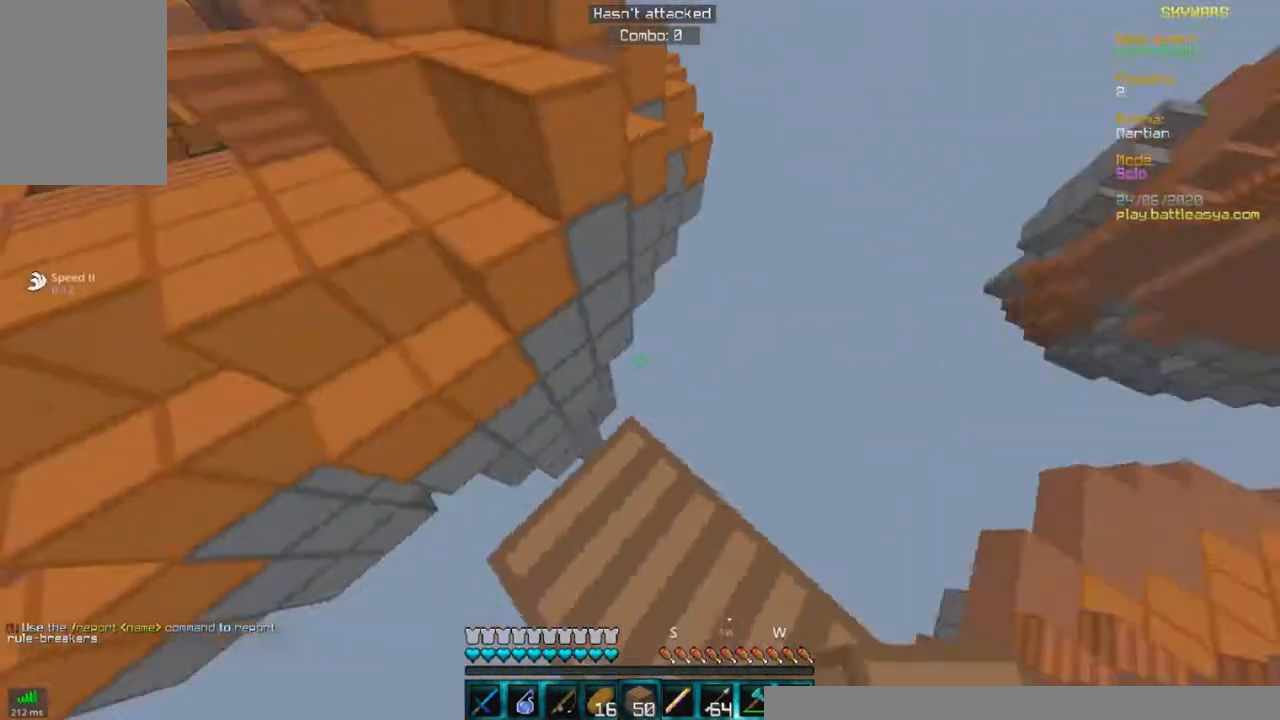
{"keys": ["a", "w"], "mouse": [], "events": [[100, "mouse_right", "up"], [483, "a", "down"]]}
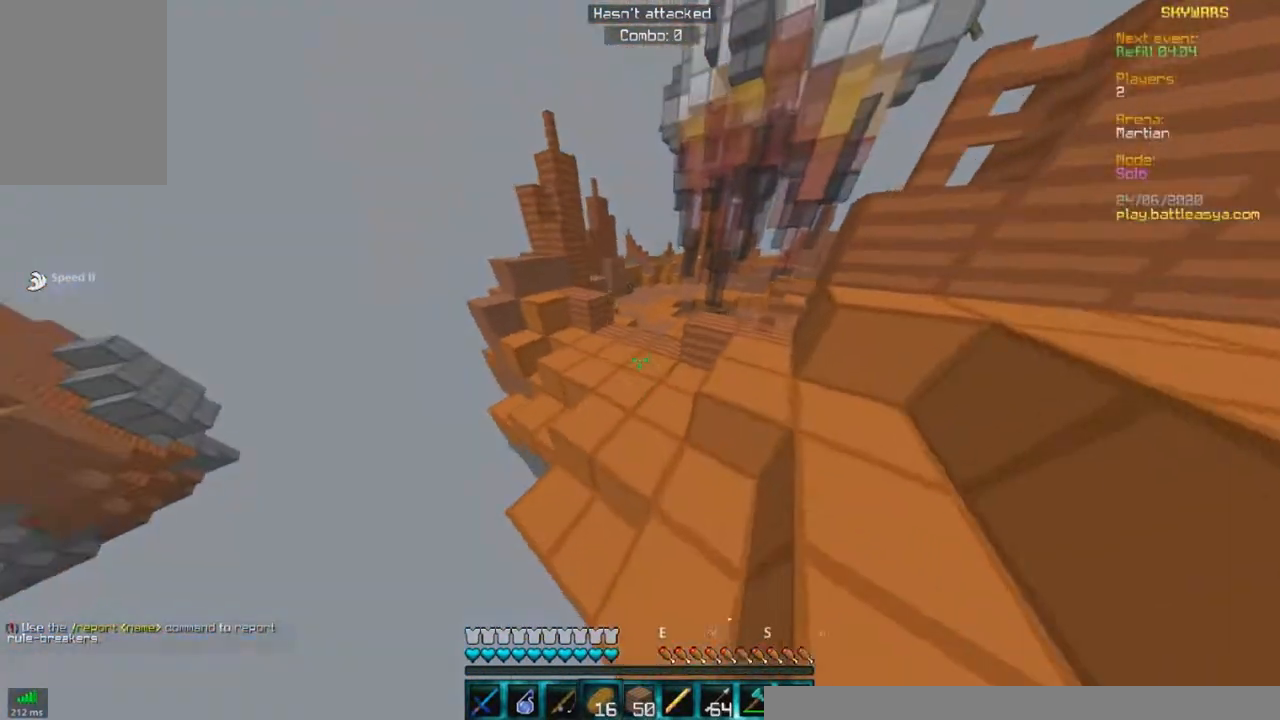
{"keys": ["a", "w"], "mouse": ["right"], "events": [[83, "mouse_left", "down"], [83, "mouse_right", "down"], [300, "mouse_left", "up"]]}
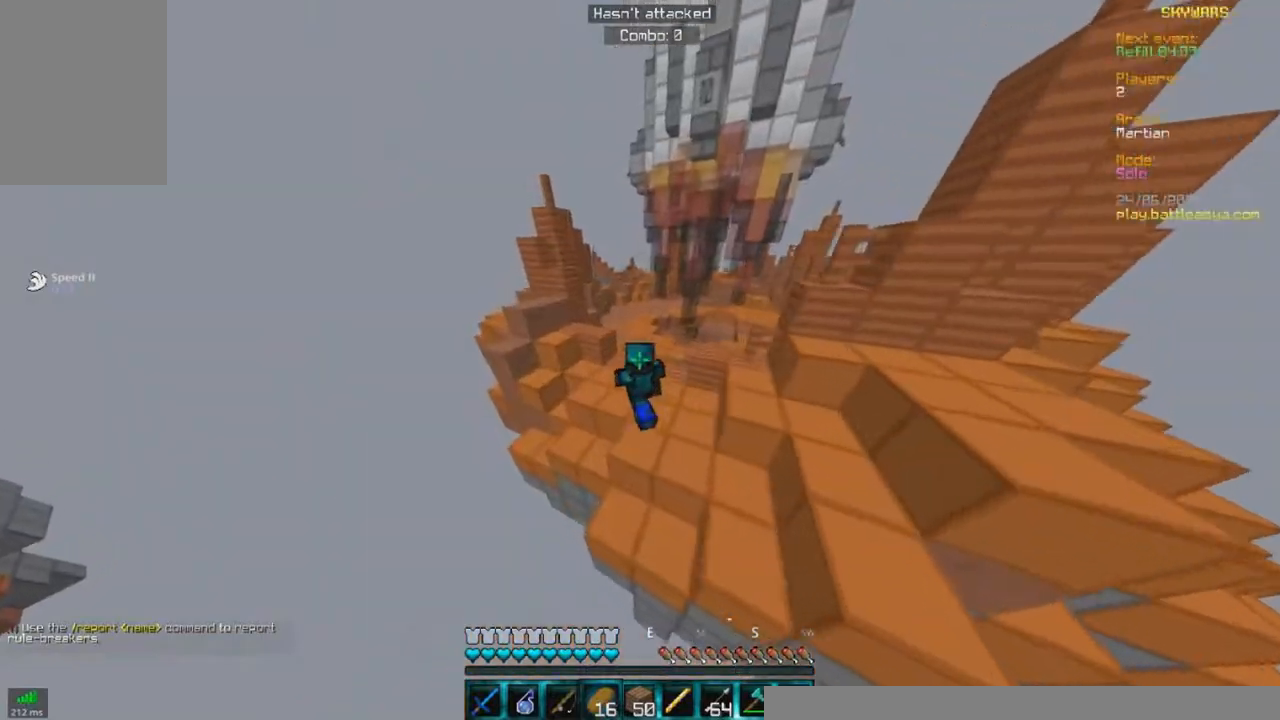
{"keys": ["d", "w"], "mouse": [], "events": [[333, "d", "down"], [367, "a", "up"], [367, "mouse_right", "up"]]}
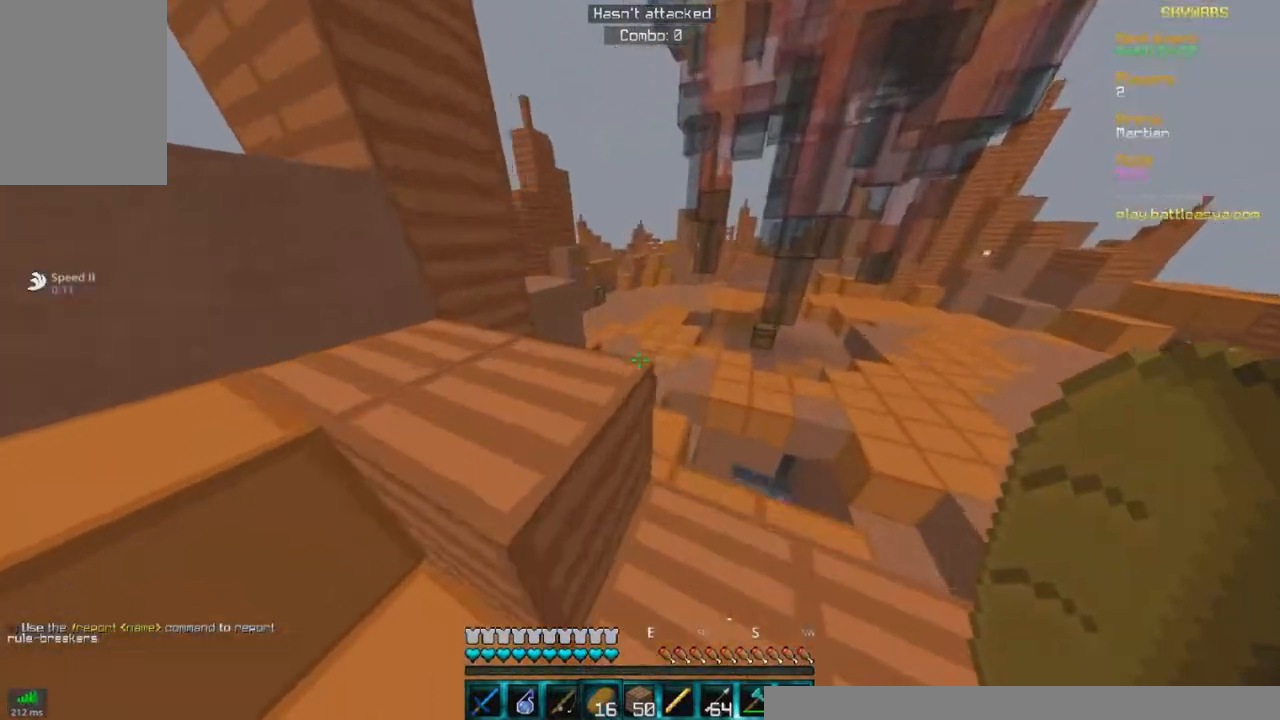
{"keys": ["w"], "mouse": [], "events": [[233, "d", "up"]]}
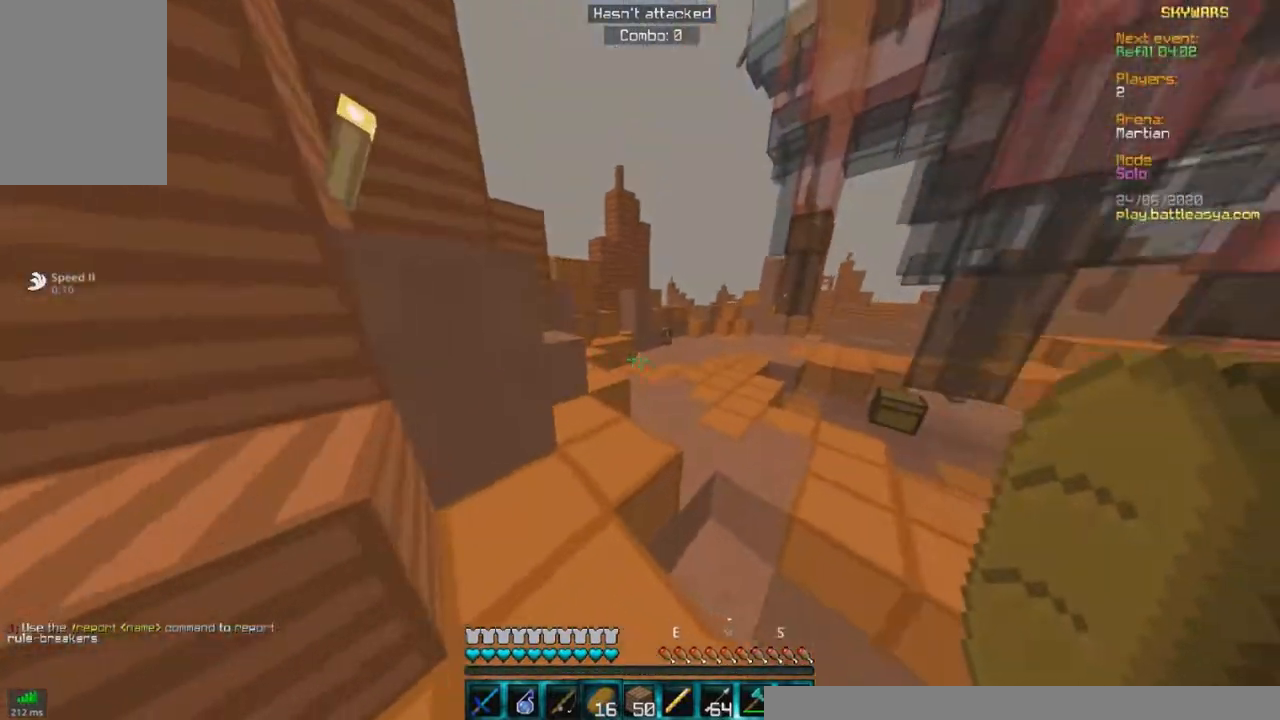
{"keys": [], "mouse": []}
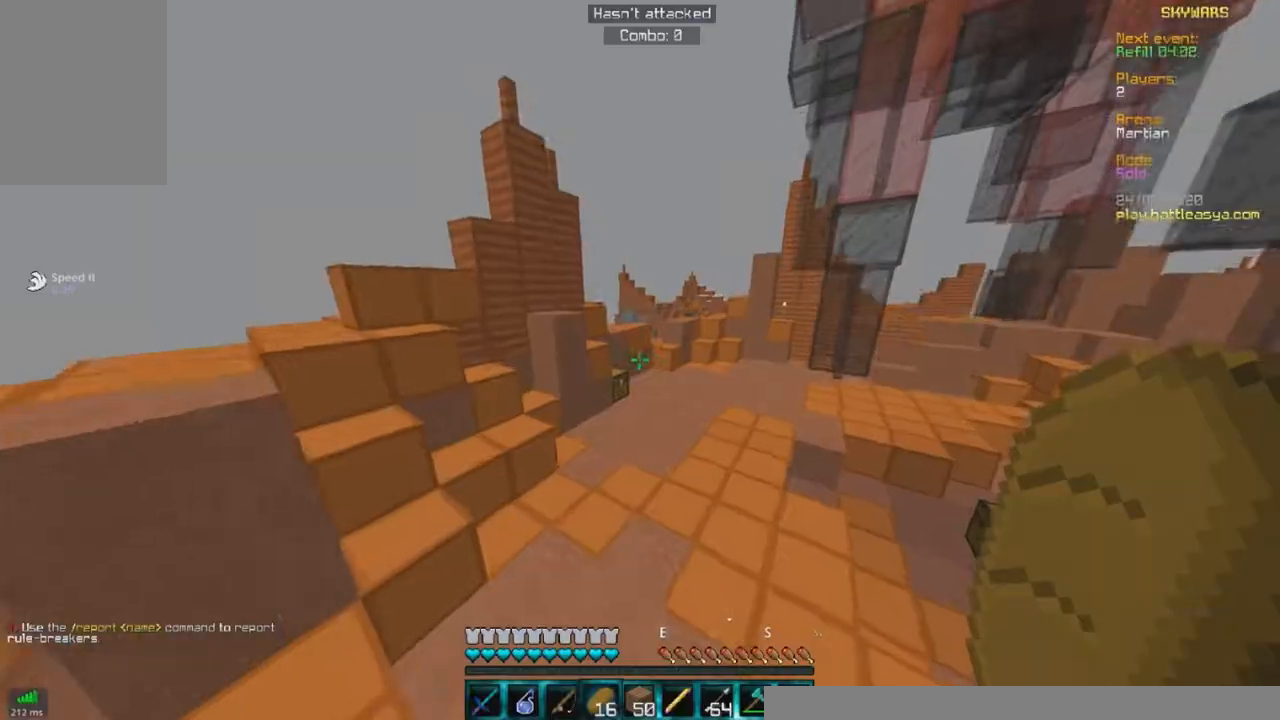
{"keys": ["w"], "mouse": [], "events": [[33, "w", "down"]]}